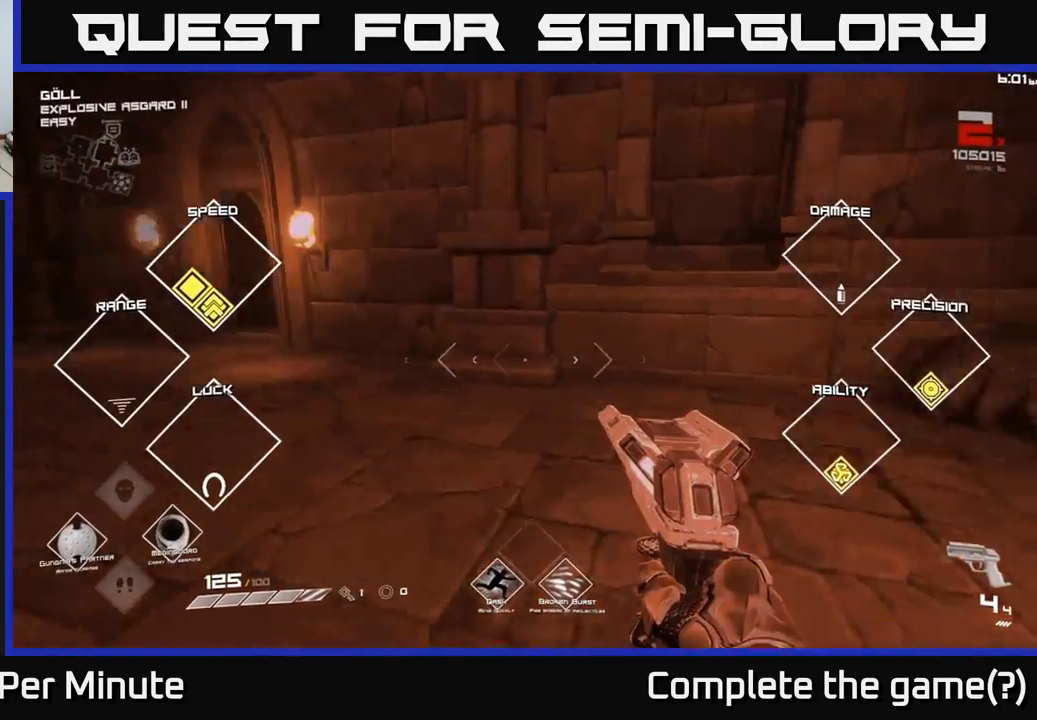
Gameplay with a controller (Xbox layout); each line is a JSON object with the inputs held at the frame after it. "events" lists button and stick changes between this image and that frame as [ms after this image, input, new state], when the widget could be followed in between.
{"buttons": [], "left_stick": "up-left", "right_stick": "center", "events": [[50, "left_stick", "up-left"], [67, "right_stick", "center"], [183, "left_stick", "up"], [350, "left_stick", "up-left"]]}
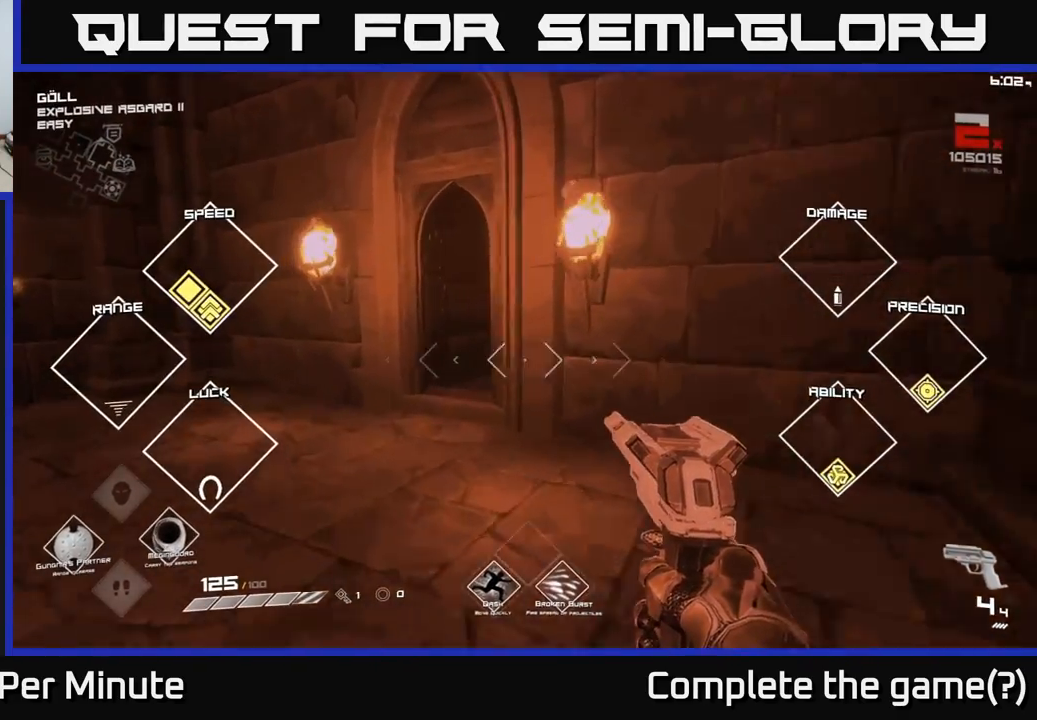
{"buttons": [], "left_stick": "up", "right_stick": "right", "events": [[100, "left_stick", "up"], [433, "right_stick", "right"]]}
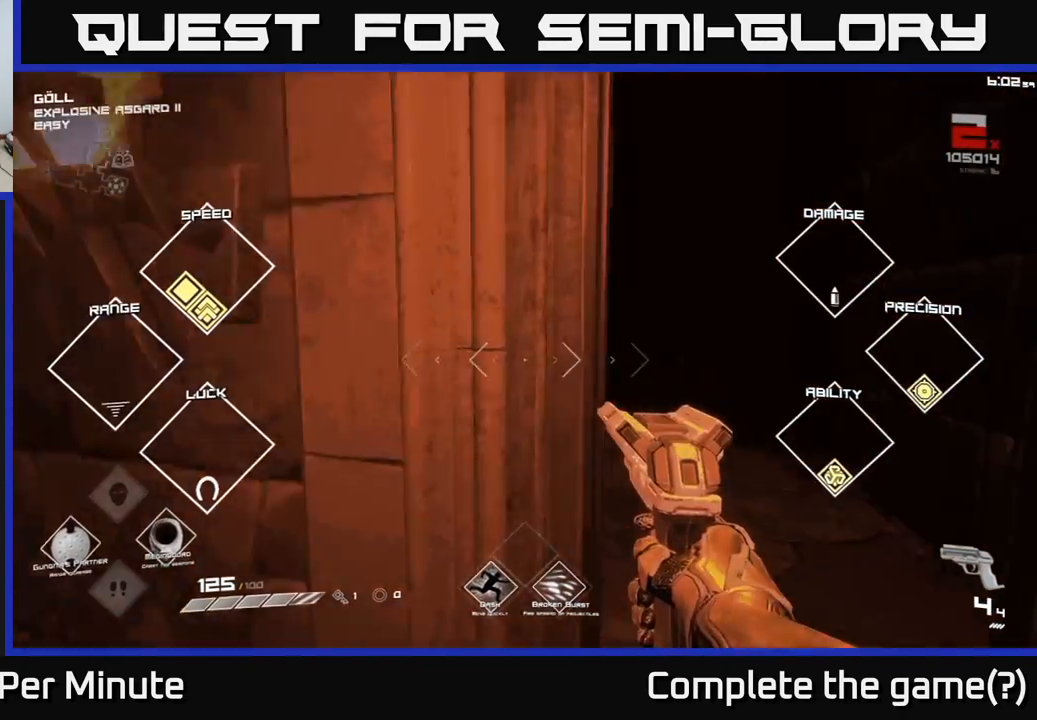
{"buttons": [], "left_stick": "up", "right_stick": "center", "events": [[117, "right_stick", "center"]]}
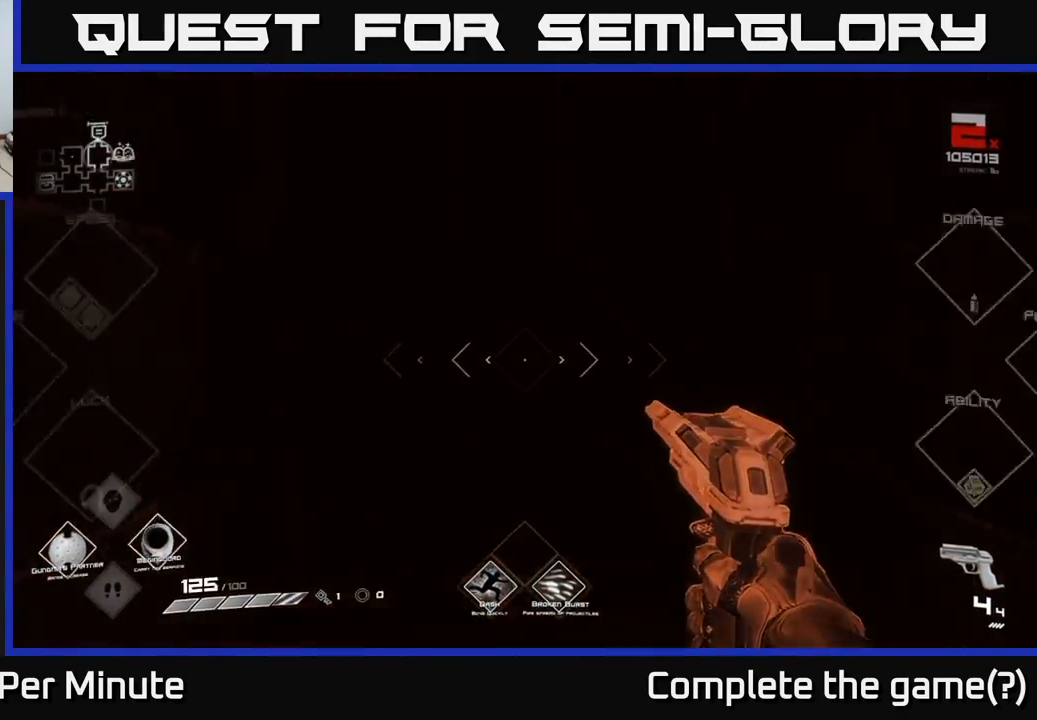
{"buttons": [], "left_stick": "center", "right_stick": "center", "events": [[317, "left_stick", "center"]]}
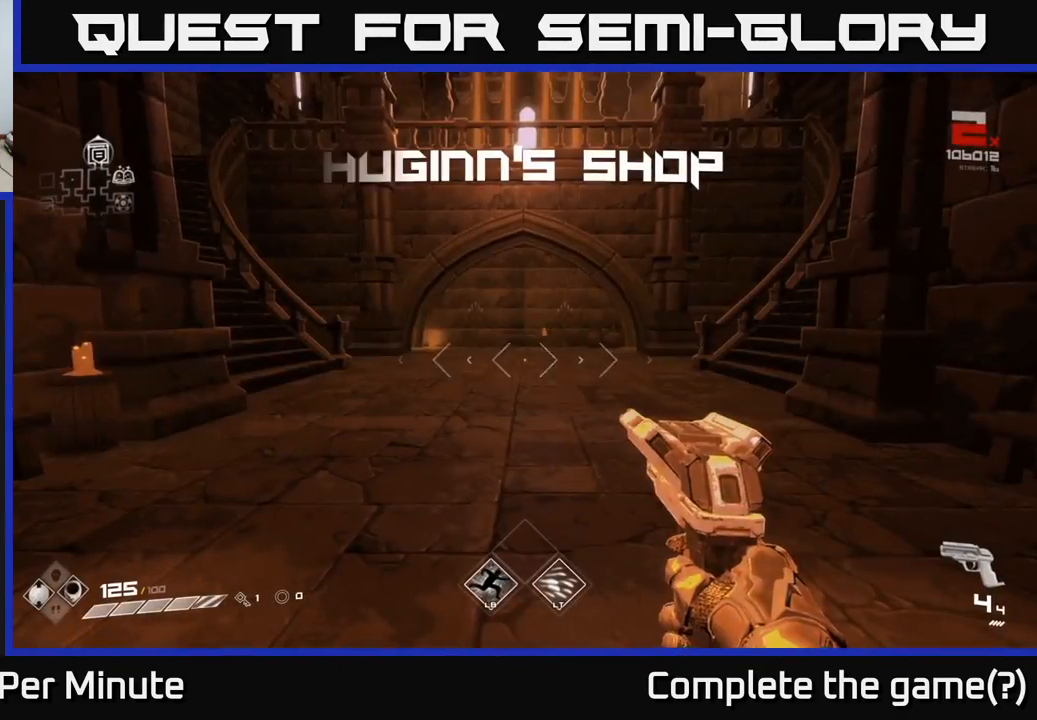
{"buttons": [], "left_stick": "center", "right_stick": "center", "events": []}
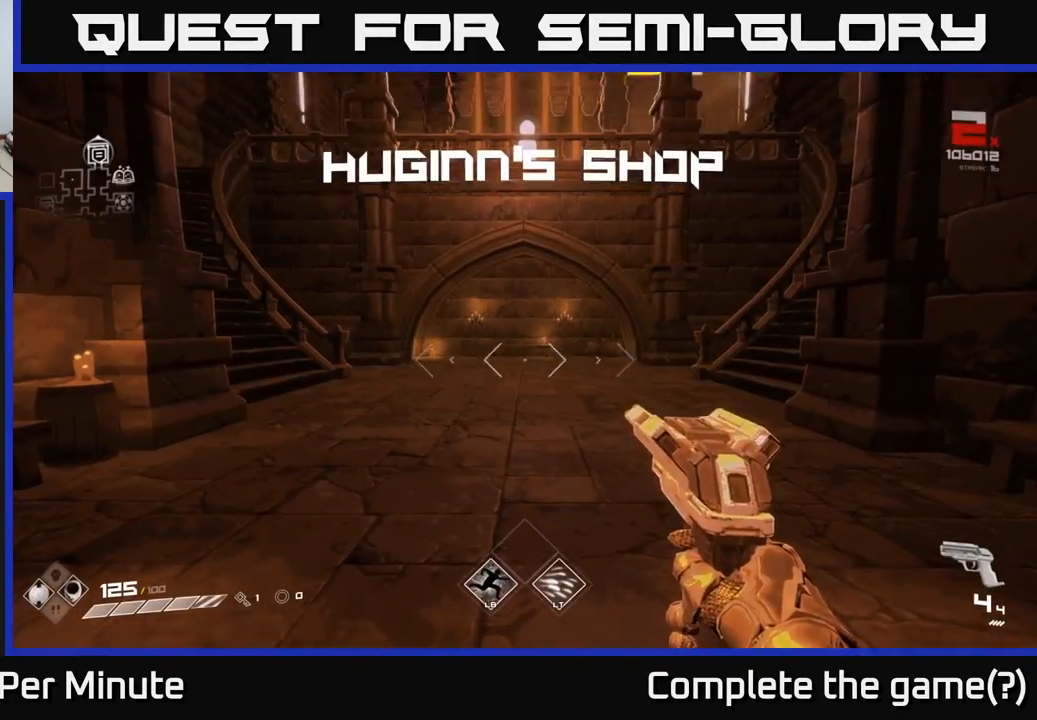
{"buttons": [], "left_stick": "down", "right_stick": "center", "events": [[267, "left_stick", "down"]]}
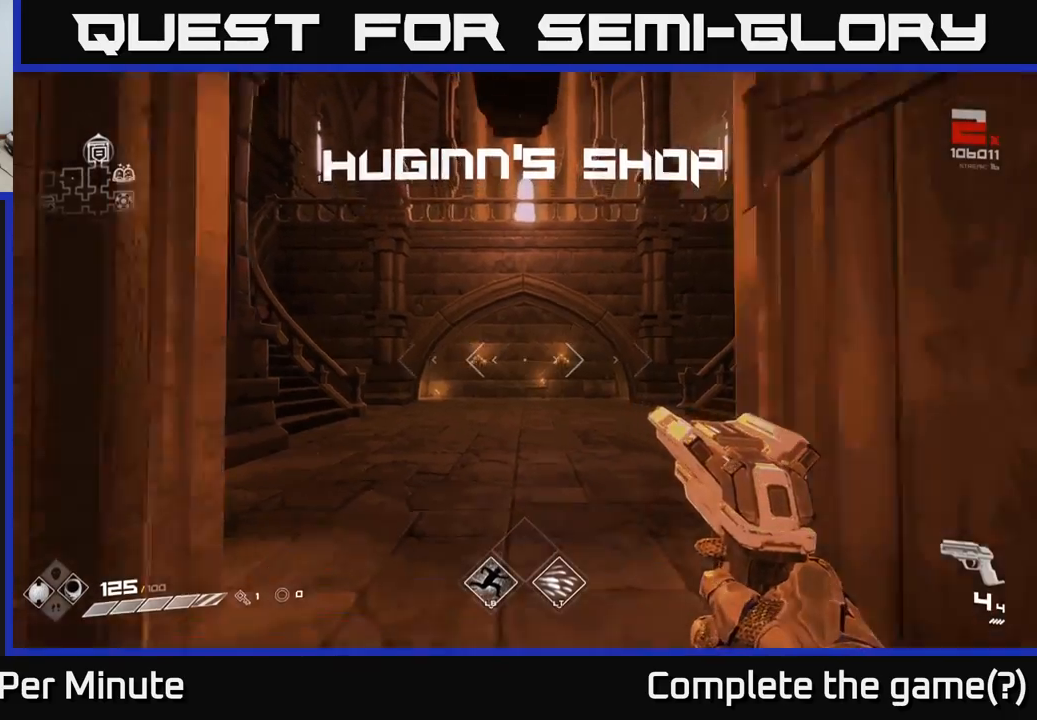
{"buttons": [], "left_stick": "down-right", "right_stick": "right", "events": [[217, "right_stick", "right"], [367, "left_stick", "down-right"]]}
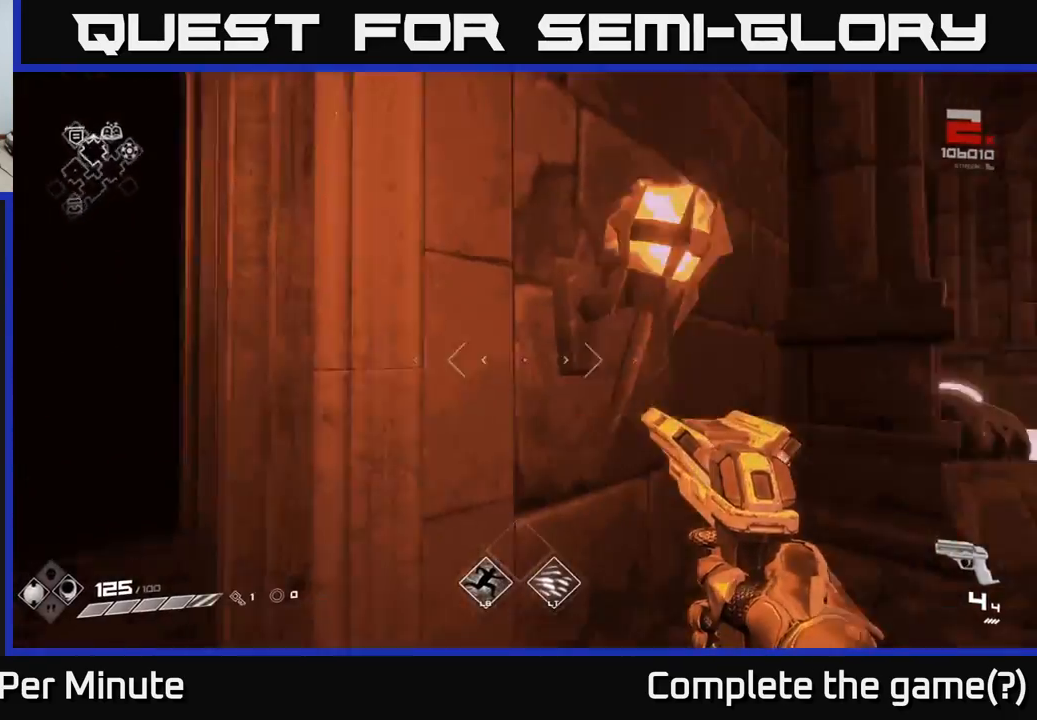
{"buttons": [], "left_stick": "up", "right_stick": "right", "events": [[17, "left_stick", "right"], [183, "left_stick", "up-right"], [400, "left_stick", "up"]]}
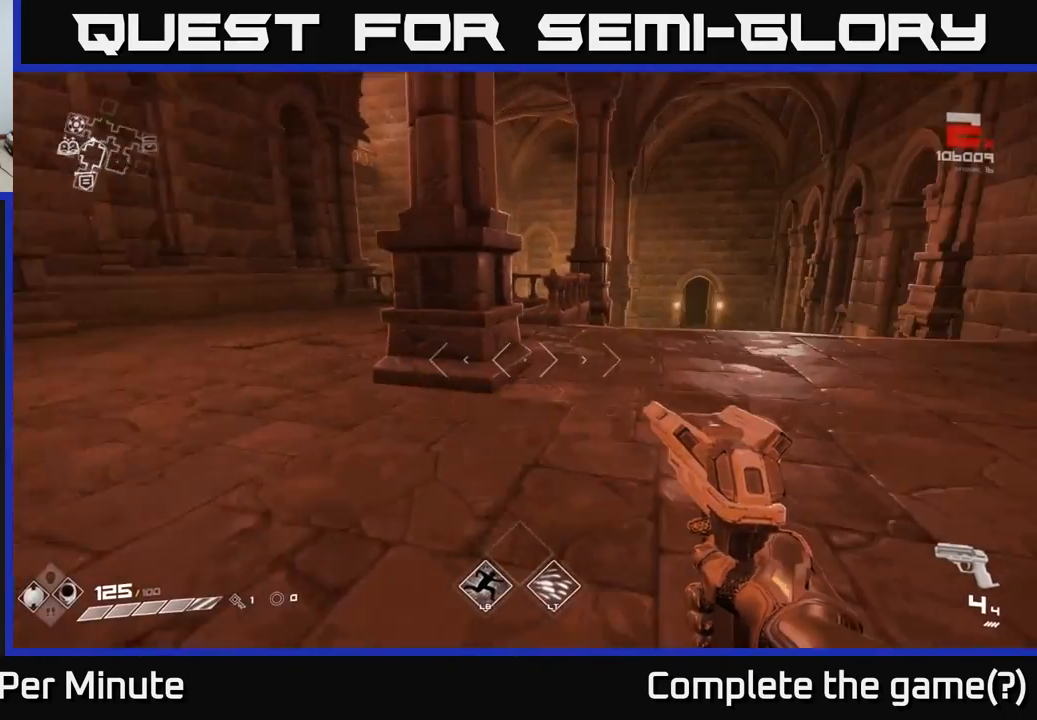
{"buttons": [], "left_stick": "down-left", "right_stick": "left", "events": [[67, "right_stick", "center"], [283, "left_stick", "up-right"], [283, "right_stick", "left"], [400, "left_stick", "up-left"], [483, "left_stick", "down-left"]]}
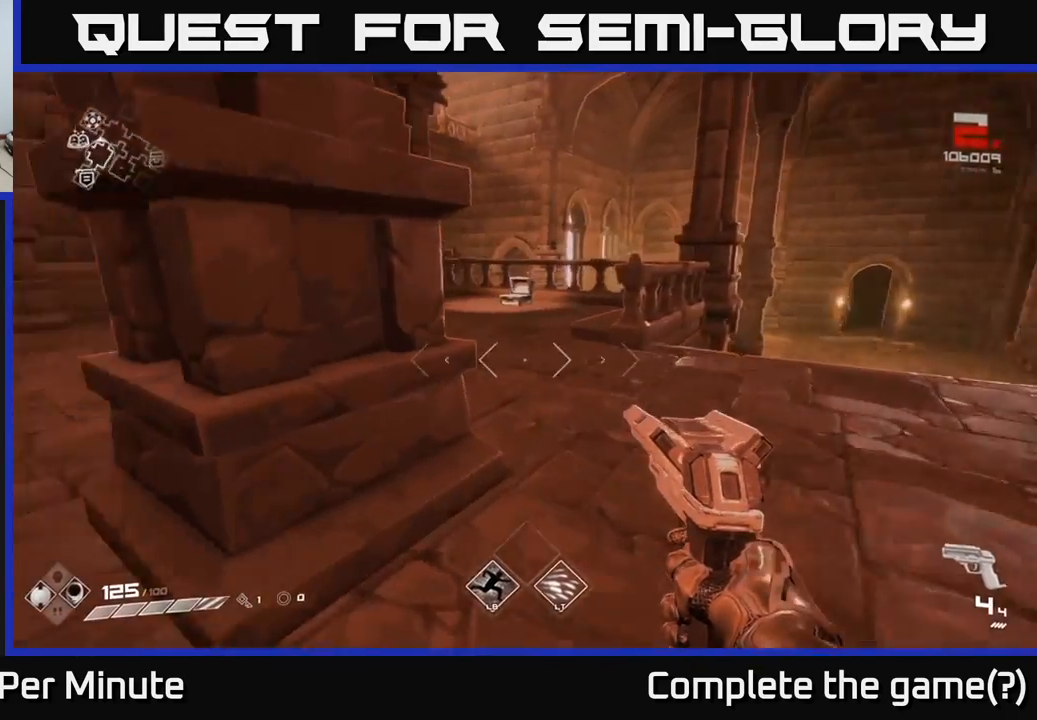
{"buttons": ["L1"], "left_stick": "up", "right_stick": "center", "events": [[133, "left_stick", "right"], [150, "right_stick", "right"], [233, "left_stick", "up-right"], [383, "left_stick", "up"], [383, "right_stick", "center"], [433, "L1", "down"]]}
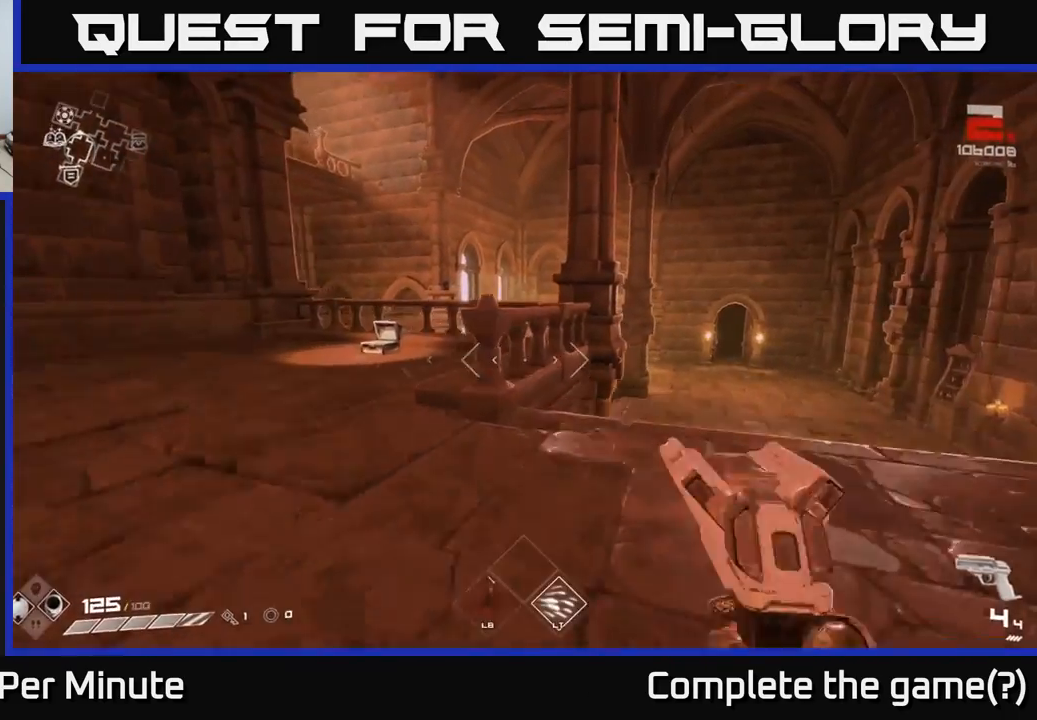
{"buttons": ["L1"], "left_stick": "up", "right_stick": "center", "events": [[167, "left_stick", "up-left"], [283, "right_stick", "left"], [400, "right_stick", "center"], [417, "left_stick", "up"]]}
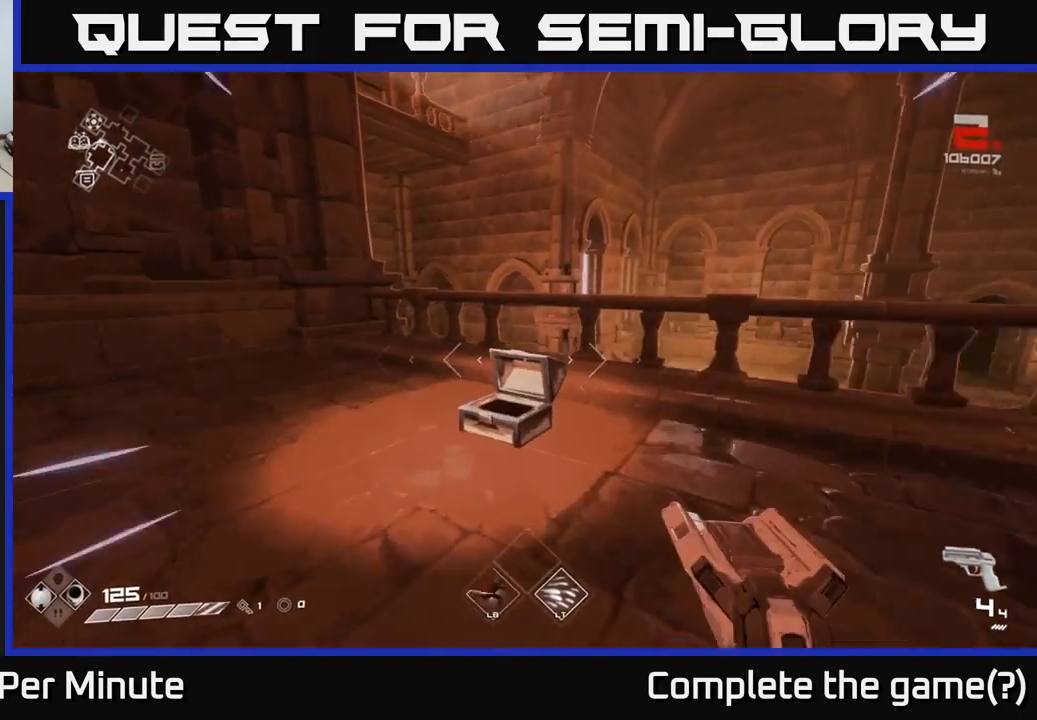
{"buttons": [], "left_stick": "up-right", "right_stick": "left", "events": [[117, "A", "down"], [250, "L1", "up"], [267, "A", "up"], [383, "left_stick", "up-right"], [433, "right_stick", "left"]]}
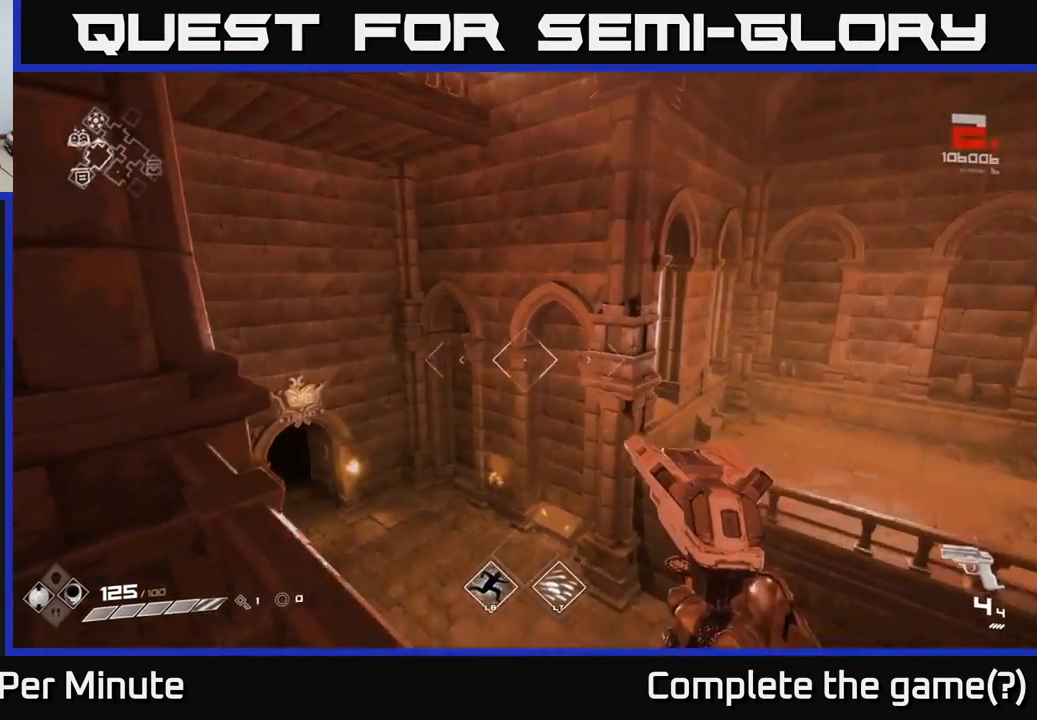
{"buttons": [], "left_stick": "down", "right_stick": "right", "events": [[233, "right_stick", "right"], [300, "left_stick", "left"], [450, "left_stick", "down"]]}
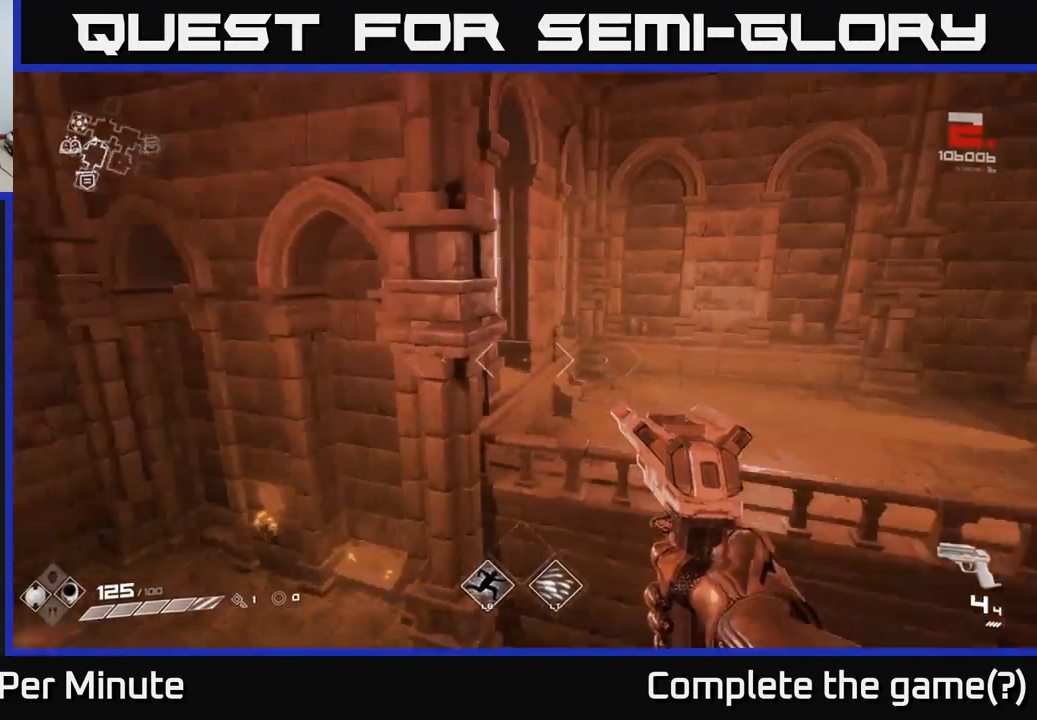
{"buttons": [], "left_stick": "up-right", "right_stick": "center", "events": [[67, "left_stick", "right"], [150, "L1", "down"], [150, "left_stick", "up-right"], [233, "A", "down"], [233, "right_stick", "center"], [400, "A", "up"], [433, "L1", "up"]]}
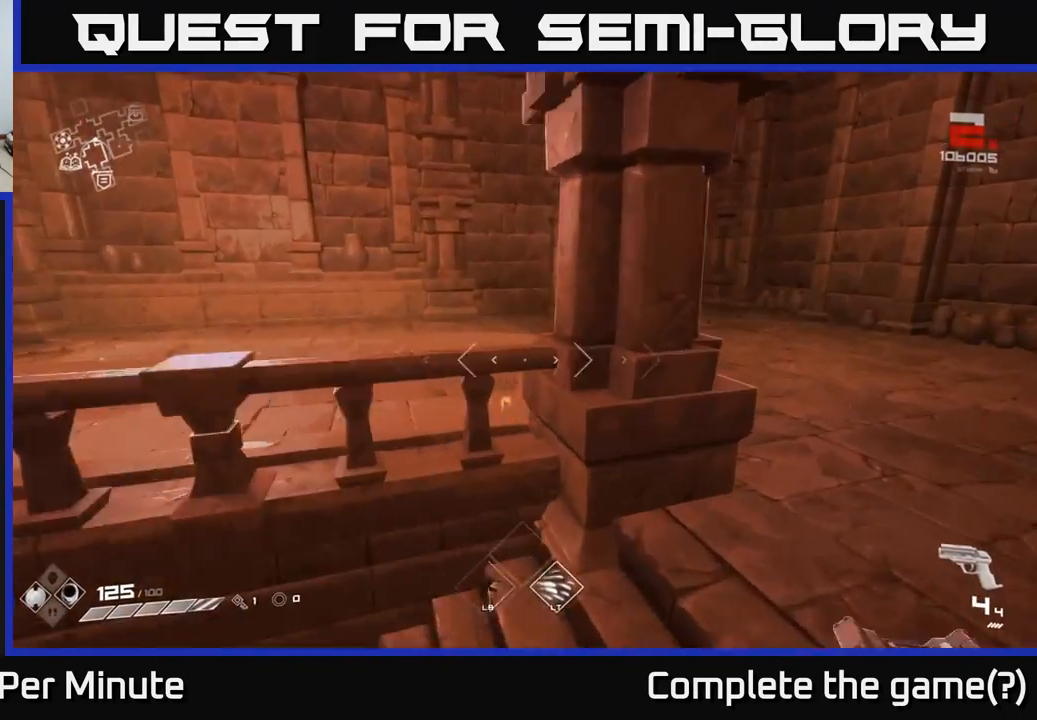
{"buttons": [], "left_stick": "up-right", "right_stick": "center", "events": [[233, "right_stick", "up-left"], [367, "right_stick", "center"]]}
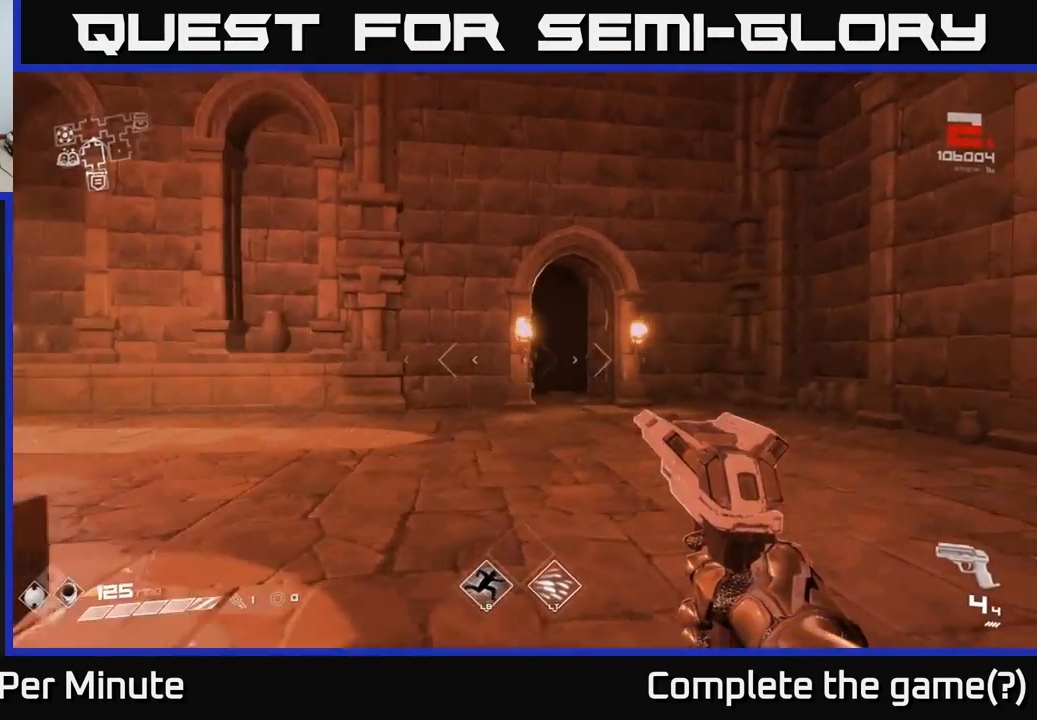
{"buttons": ["L1"], "left_stick": "up", "right_stick": "center", "events": [[100, "left_stick", "up"], [367, "L1", "down"]]}
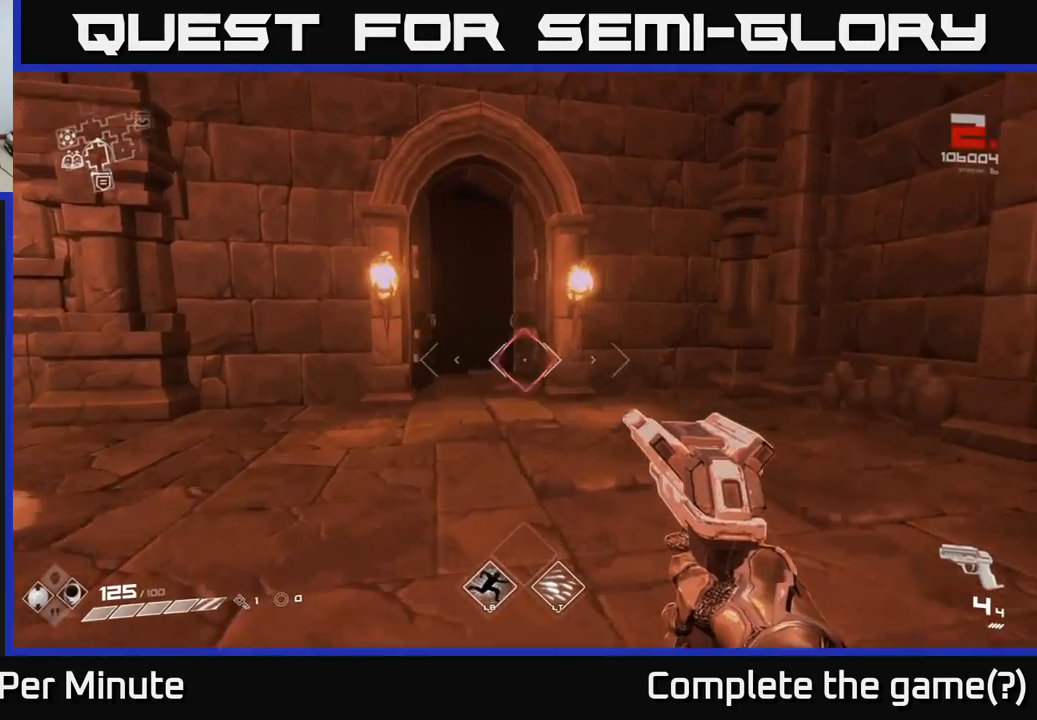
{"buttons": ["L1"], "left_stick": "up", "right_stick": "center", "events": [[100, "right_stick", "left"], [217, "right_stick", "center"], [300, "L1", "up"], [450, "L1", "down"]]}
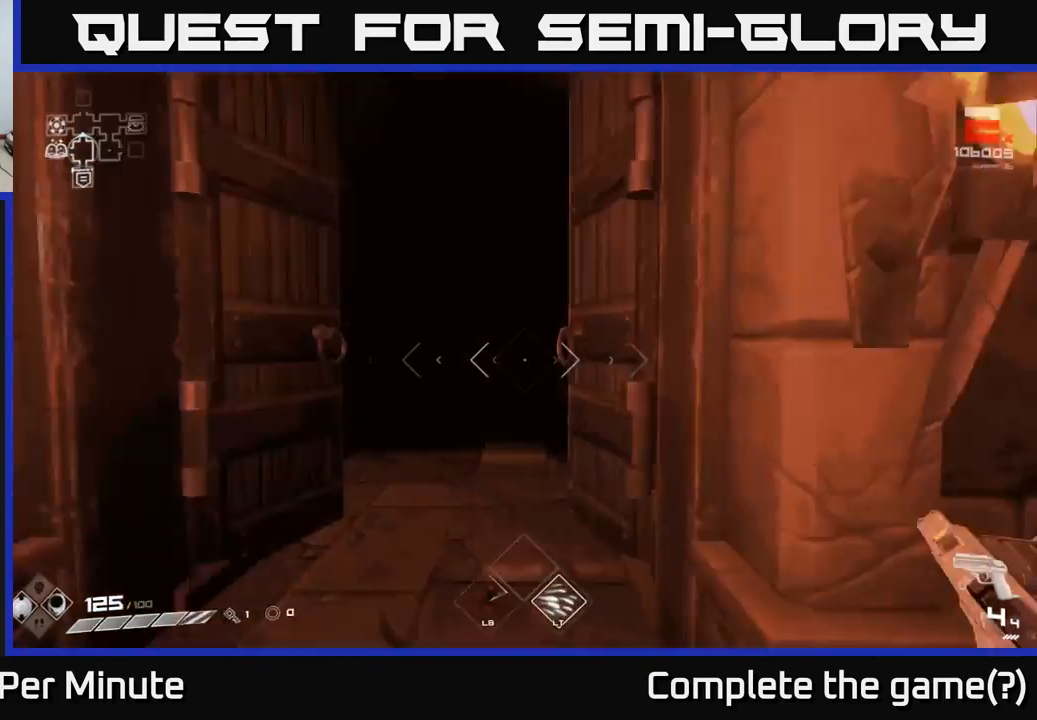
{"buttons": ["L1"], "left_stick": "up", "right_stick": "center", "events": [[317, "left_stick", "up-left"], [417, "left_stick", "up"]]}
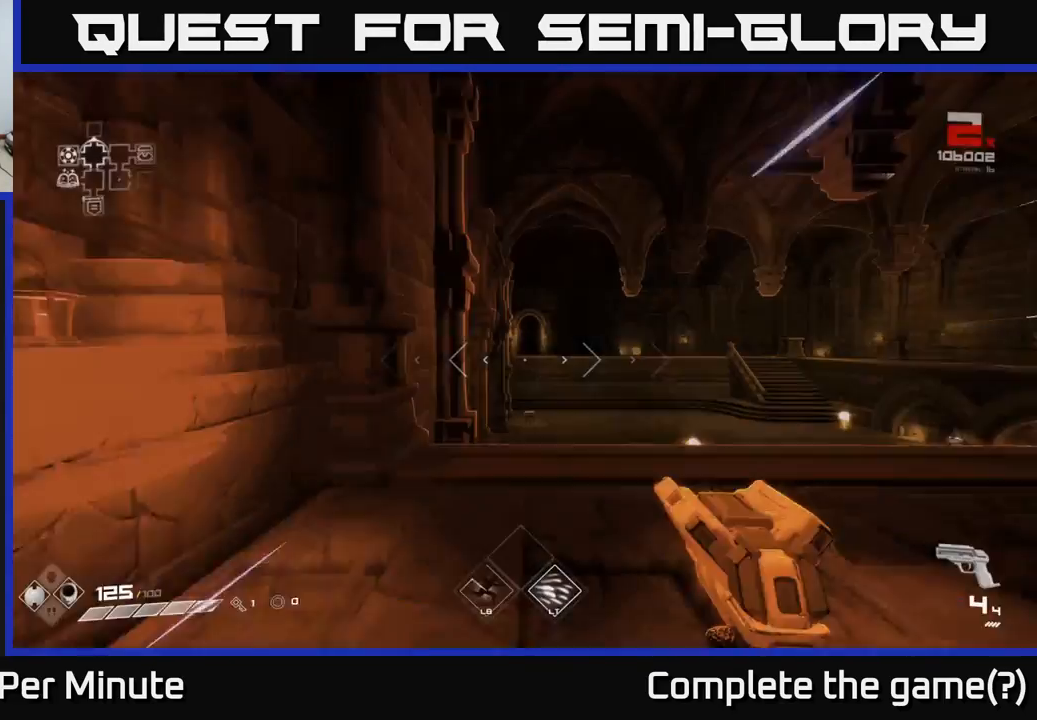
{"buttons": ["L1"], "left_stick": "up", "right_stick": "center", "events": []}
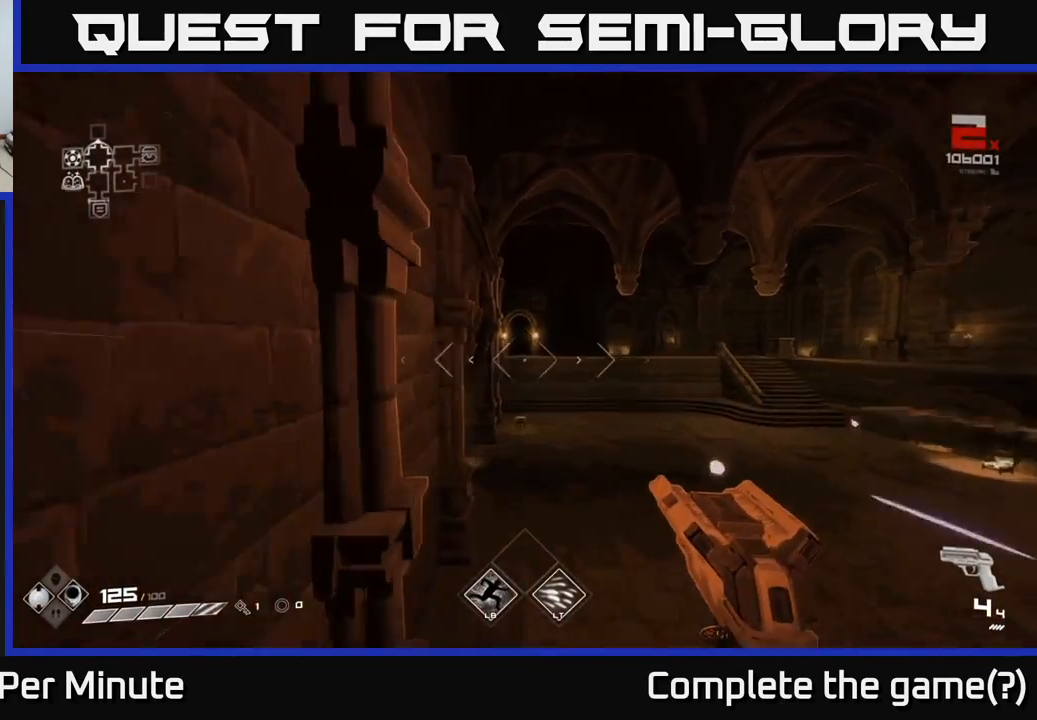
{"buttons": ["L1"], "left_stick": "up-right", "right_stick": "right", "events": [[17, "A", "down"], [150, "A", "up"], [233, "left_stick", "up-right"], [500, "right_stick", "right"]]}
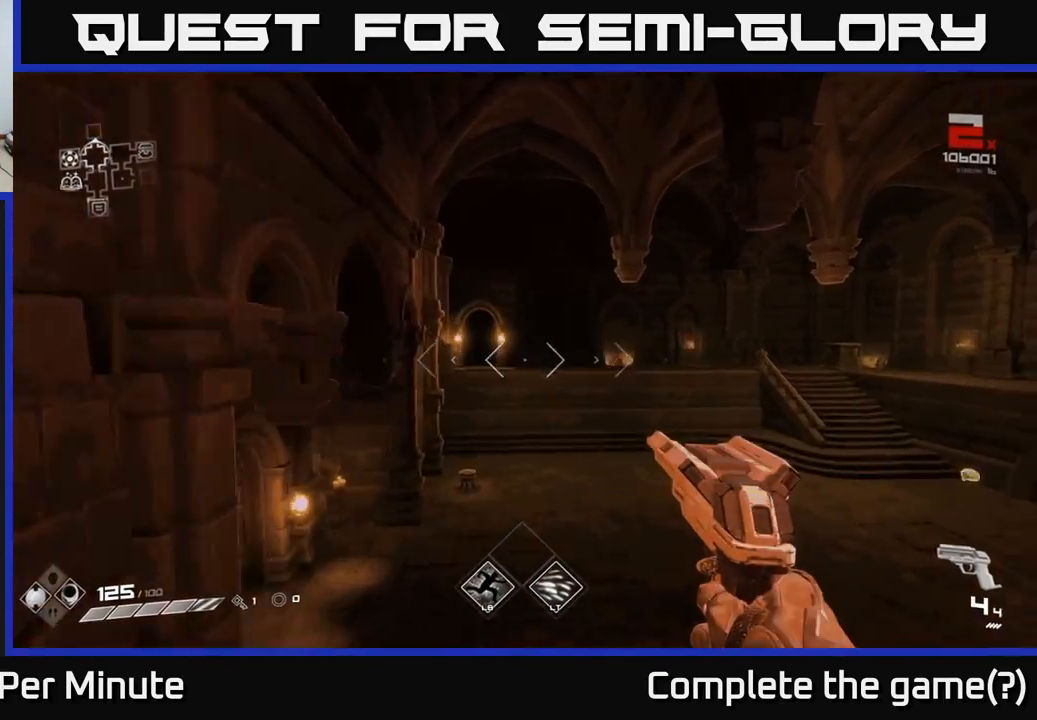
{"buttons": ["L1"], "left_stick": "up", "right_stick": "center", "events": [[200, "left_stick", "up"], [233, "right_stick", "center"]]}
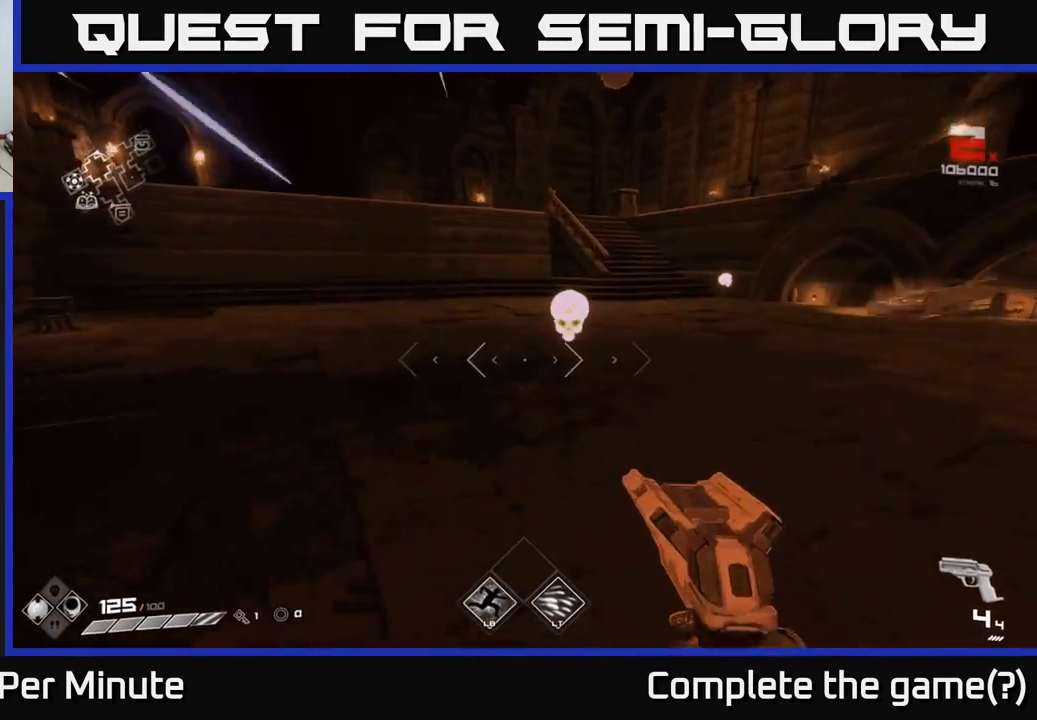
{"buttons": ["L1"], "left_stick": "up", "right_stick": "center", "events": [[150, "right_stick", "up-right"], [250, "right_stick", "center"]]}
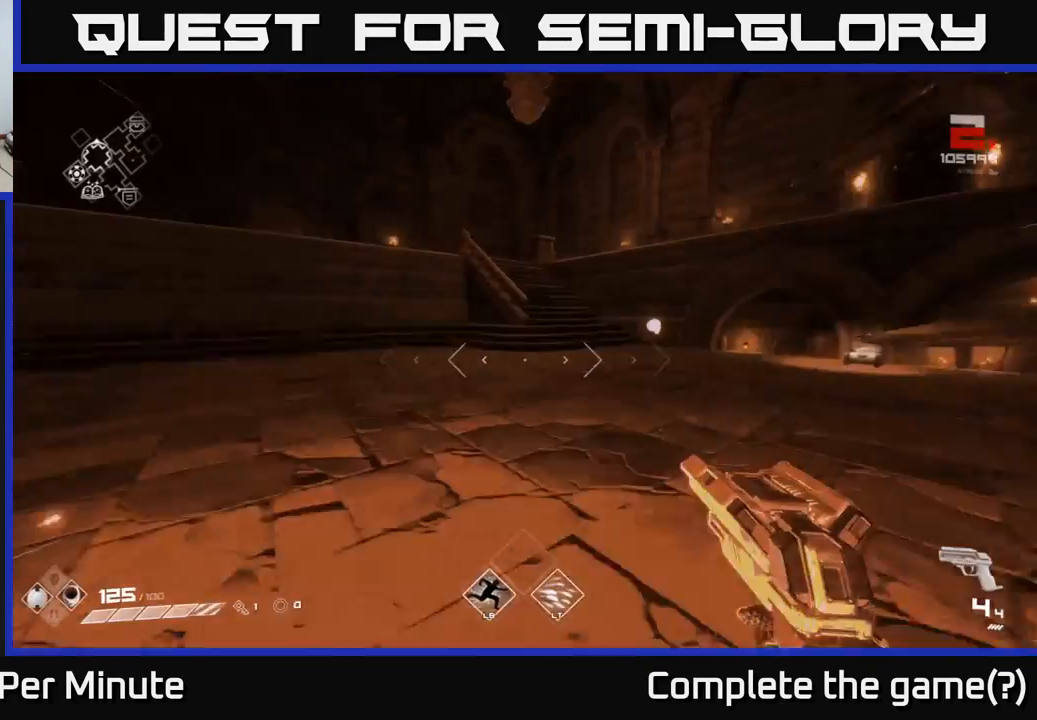
{"buttons": ["L1"], "left_stick": "up", "right_stick": "center", "events": []}
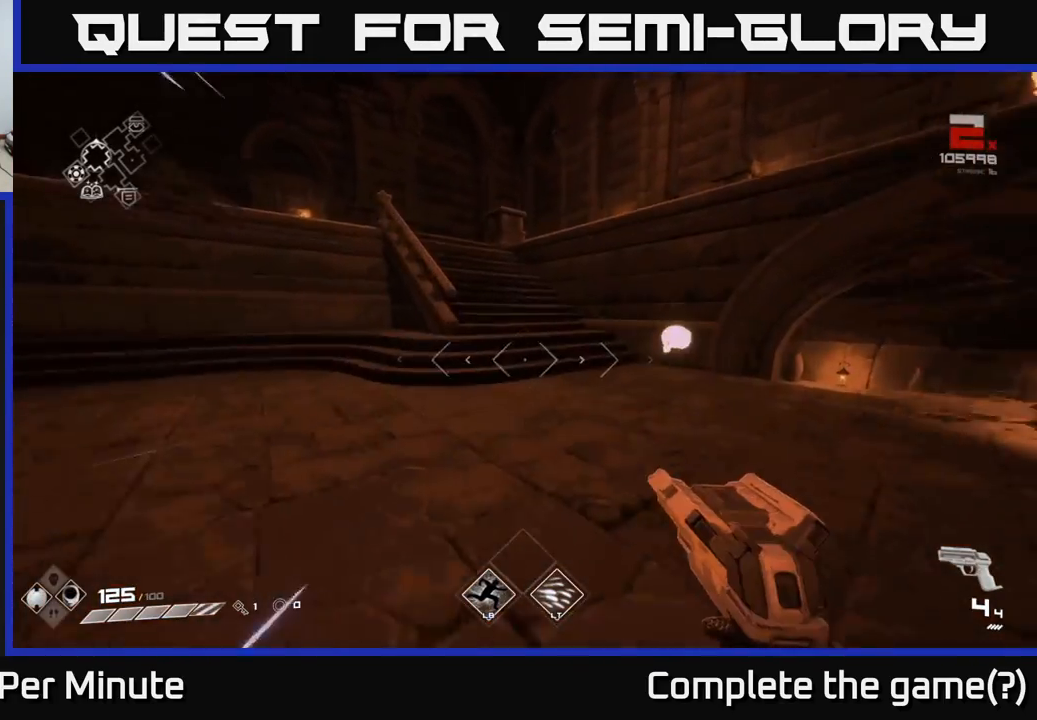
{"buttons": ["L1"], "left_stick": "up", "right_stick": "left", "events": [[483, "right_stick", "left"]]}
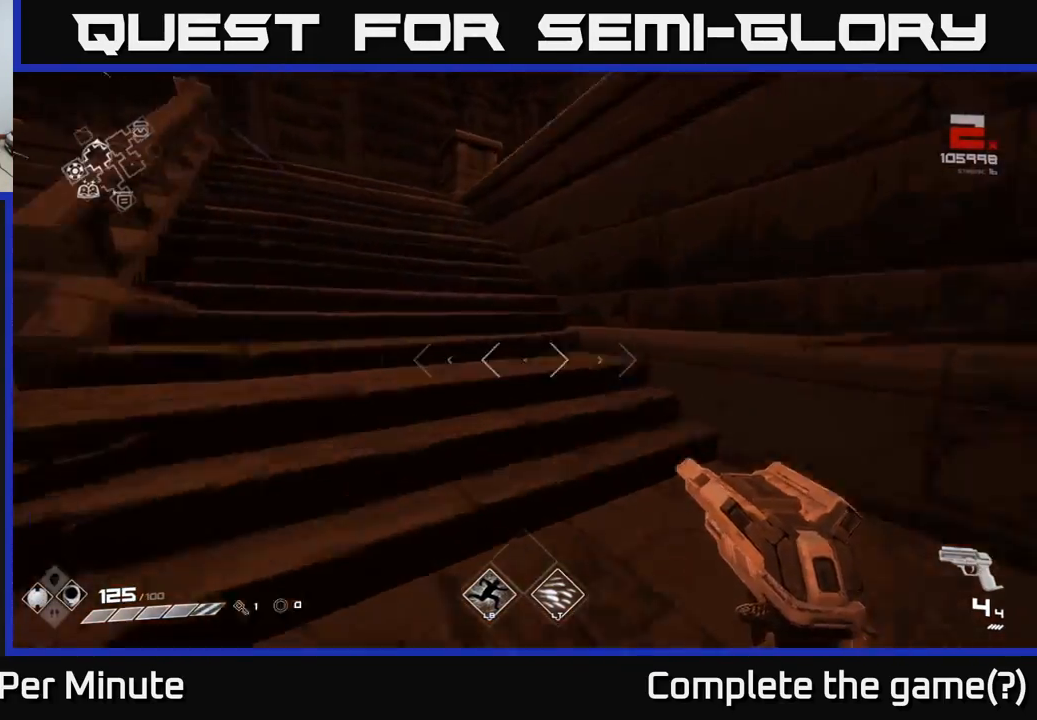
{"buttons": ["L1"], "left_stick": "up", "right_stick": "left", "events": [[233, "right_stick", "center"], [500, "right_stick", "left"]]}
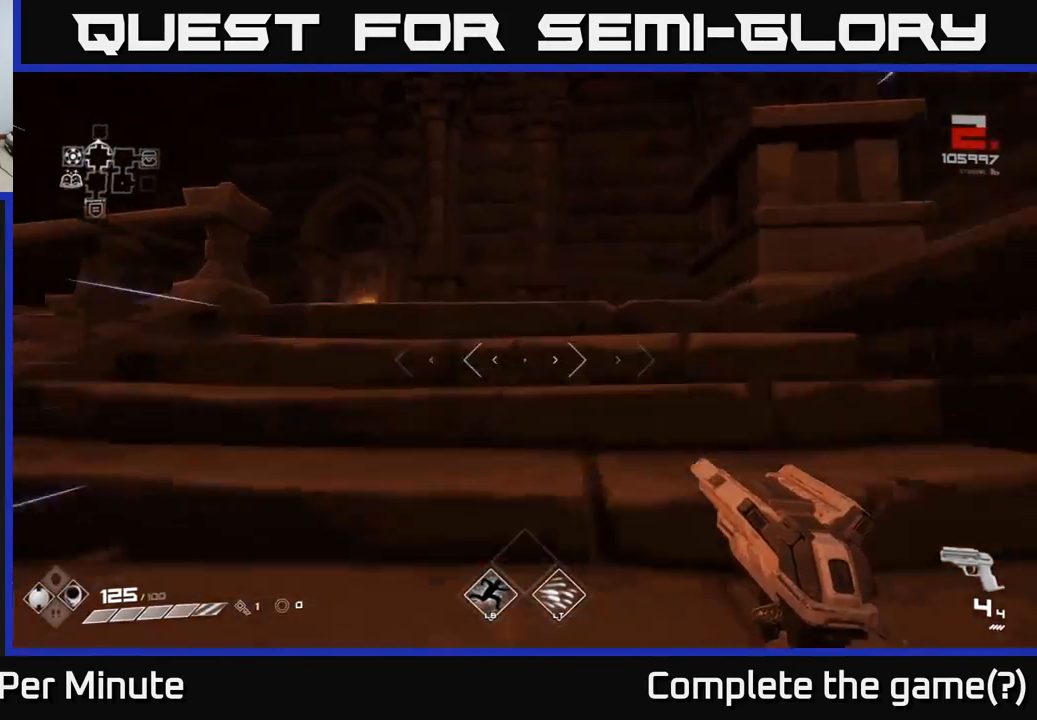
{"buttons": ["L1"], "left_stick": "up-left", "right_stick": "center", "events": [[350, "right_stick", "center"], [483, "left_stick", "up-left"]]}
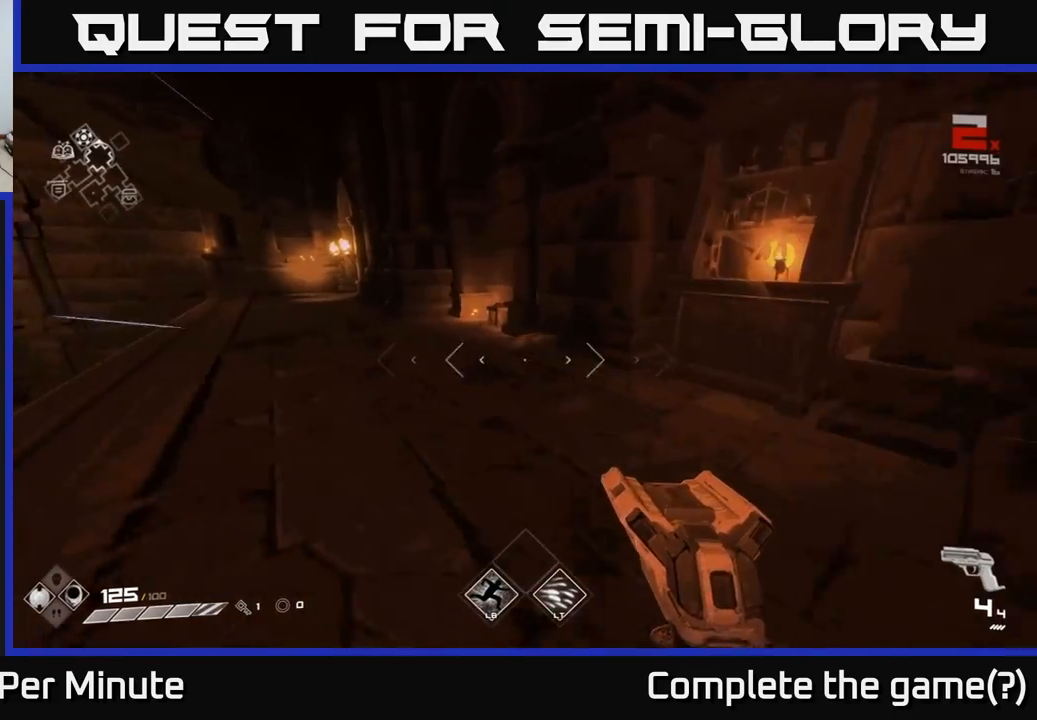
{"buttons": ["L1"], "left_stick": "up-left", "right_stick": "center", "events": []}
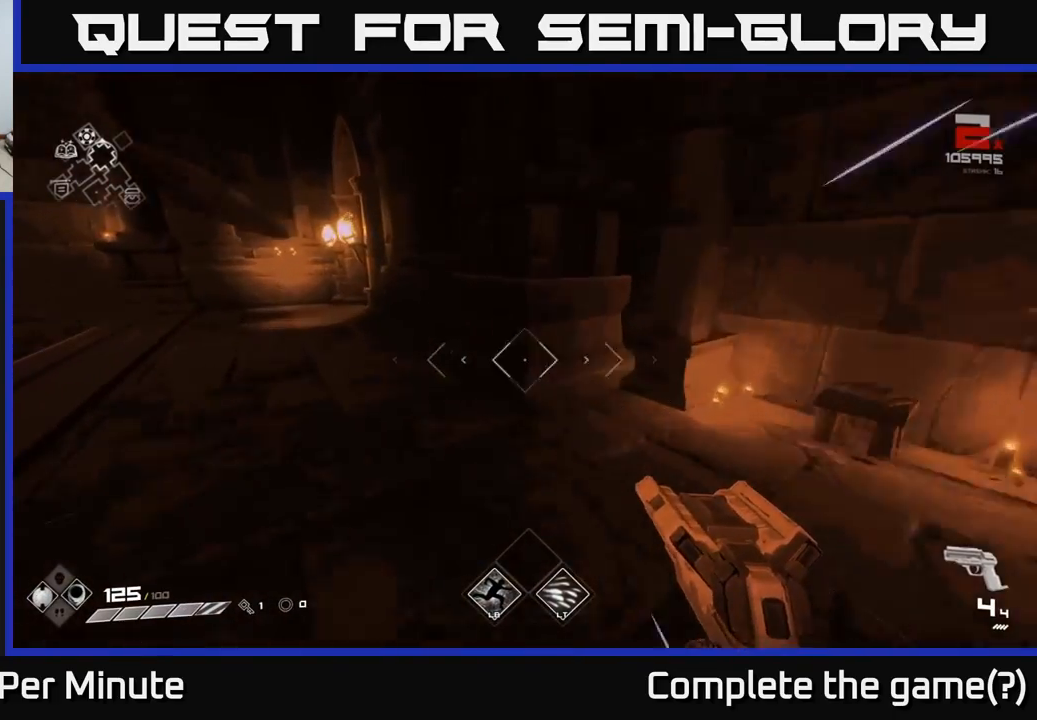
{"buttons": ["L1"], "left_stick": "up-left", "right_stick": "right", "events": [[367, "right_stick", "right"]]}
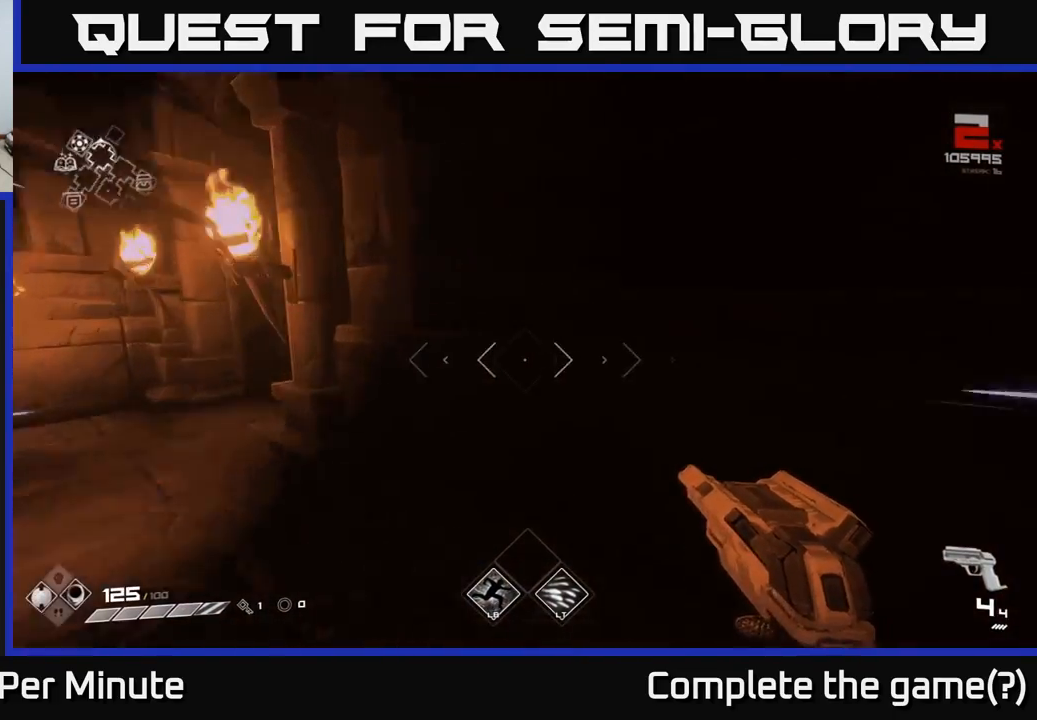
{"buttons": ["L1"], "left_stick": "up-left", "right_stick": "center", "events": [[67, "right_stick", "center"]]}
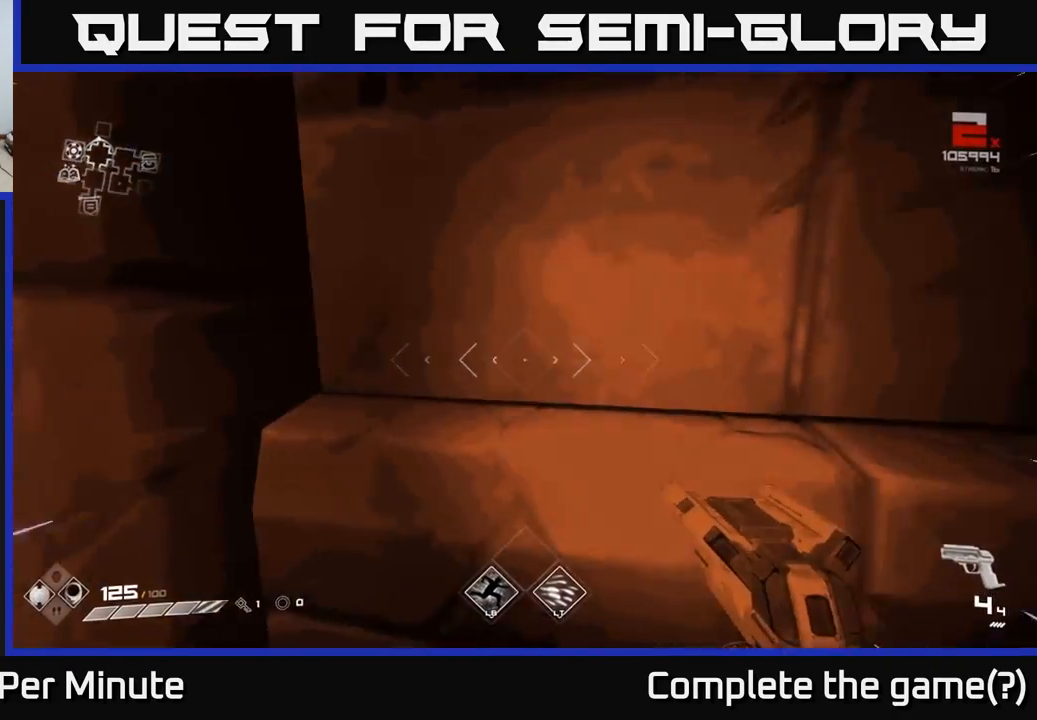
{"buttons": ["L1"], "left_stick": "up", "right_stick": "center", "events": [[50, "L1", "up"], [50, "left_stick", "down-left"], [317, "left_stick", "up-left"], [467, "L1", "down"], [467, "left_stick", "up"]]}